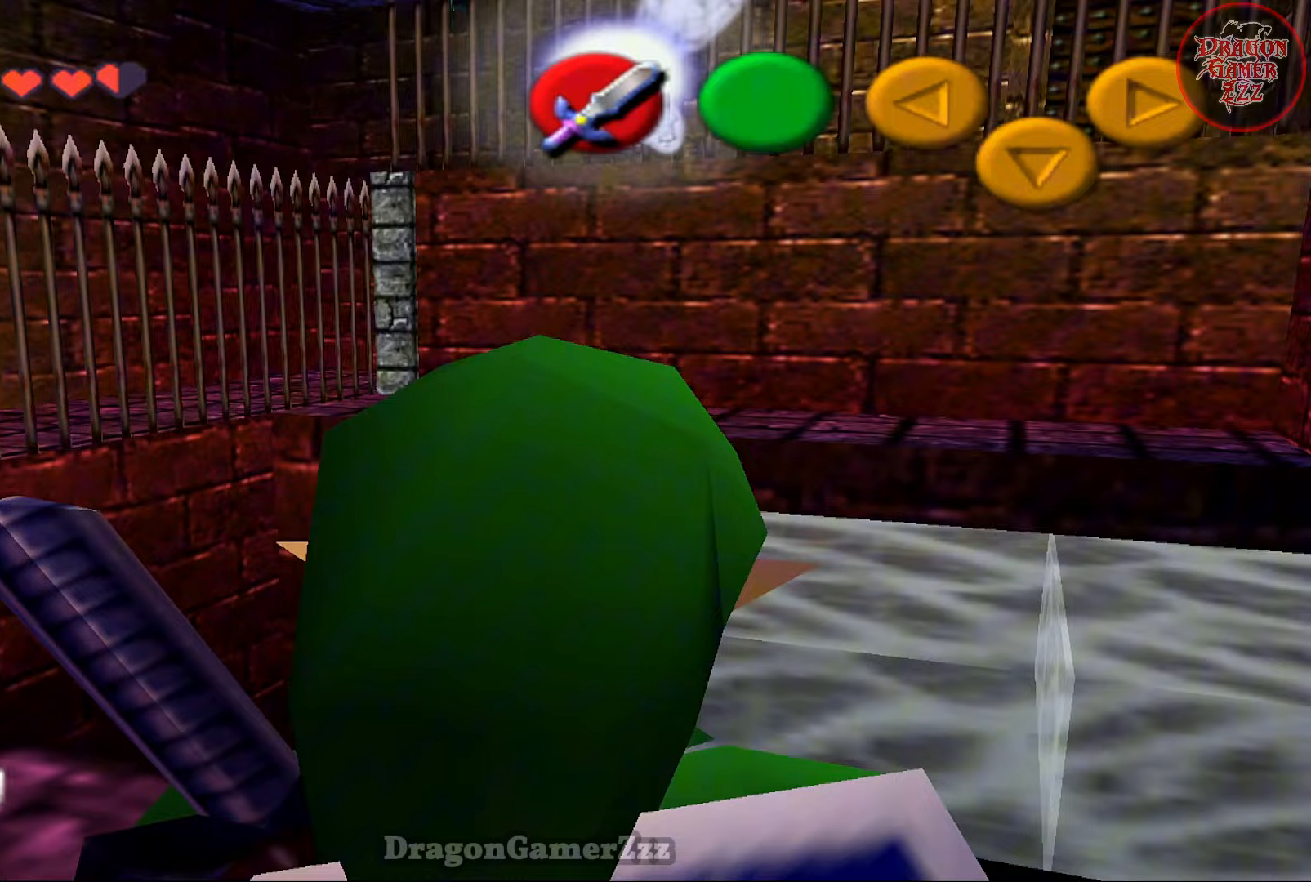
Gameplay with a controller (Nintendo layout); each line is a JSON object with the inputs held at the frame after it. "events" lists button and stick changes between this image and that frame as [ms after this image, input, new state], when the widget could be followed in between. Not read: L3 R3.
{"buttons": [], "left_stick": "center", "events": [[17, "left_stick", "up-right"], [167, "left_stick", "center"]]}
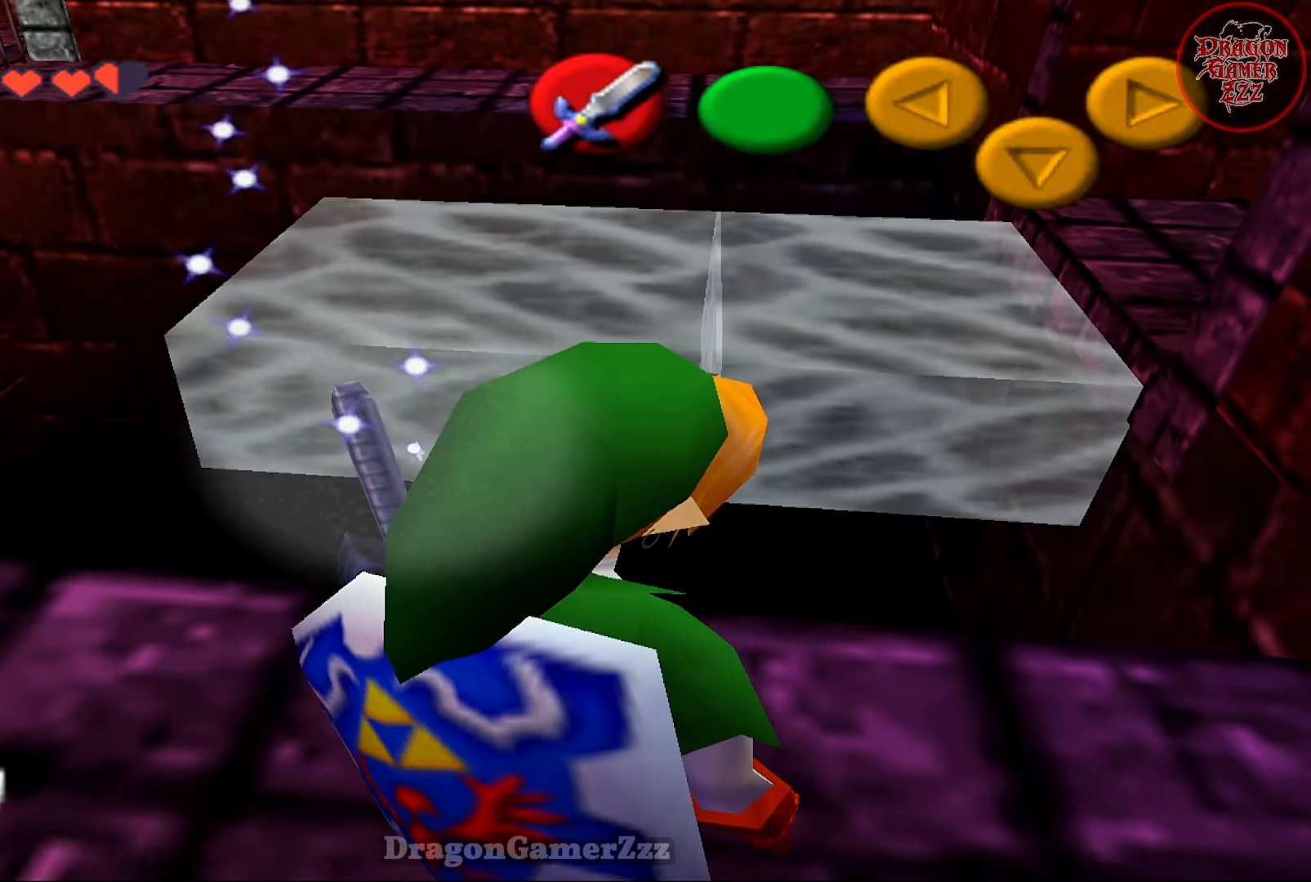
{"buttons": [], "left_stick": "up", "events": [[117, "left_stick", "up"]]}
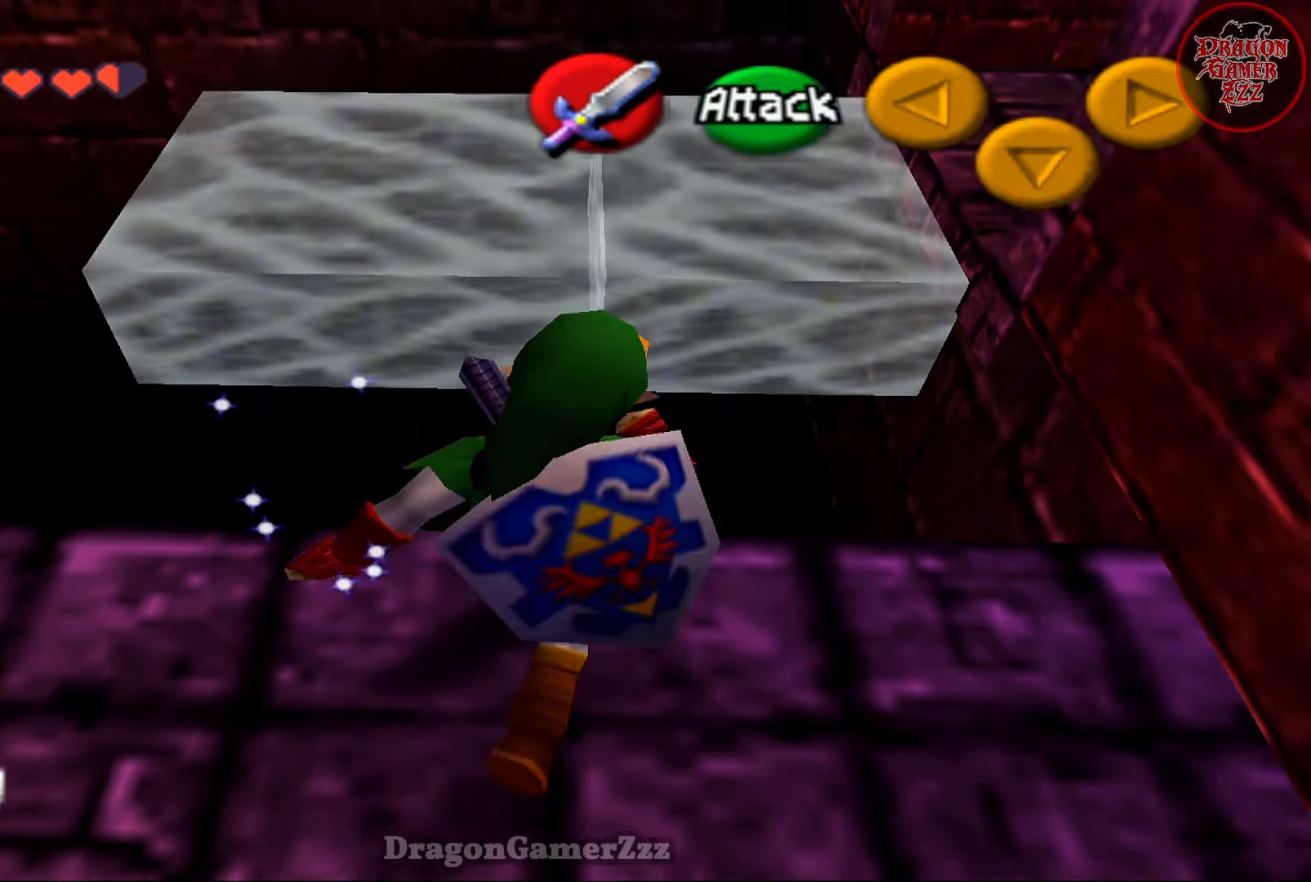
{"buttons": [], "left_stick": "up-right", "events": [[483, "left_stick", "up-right"]]}
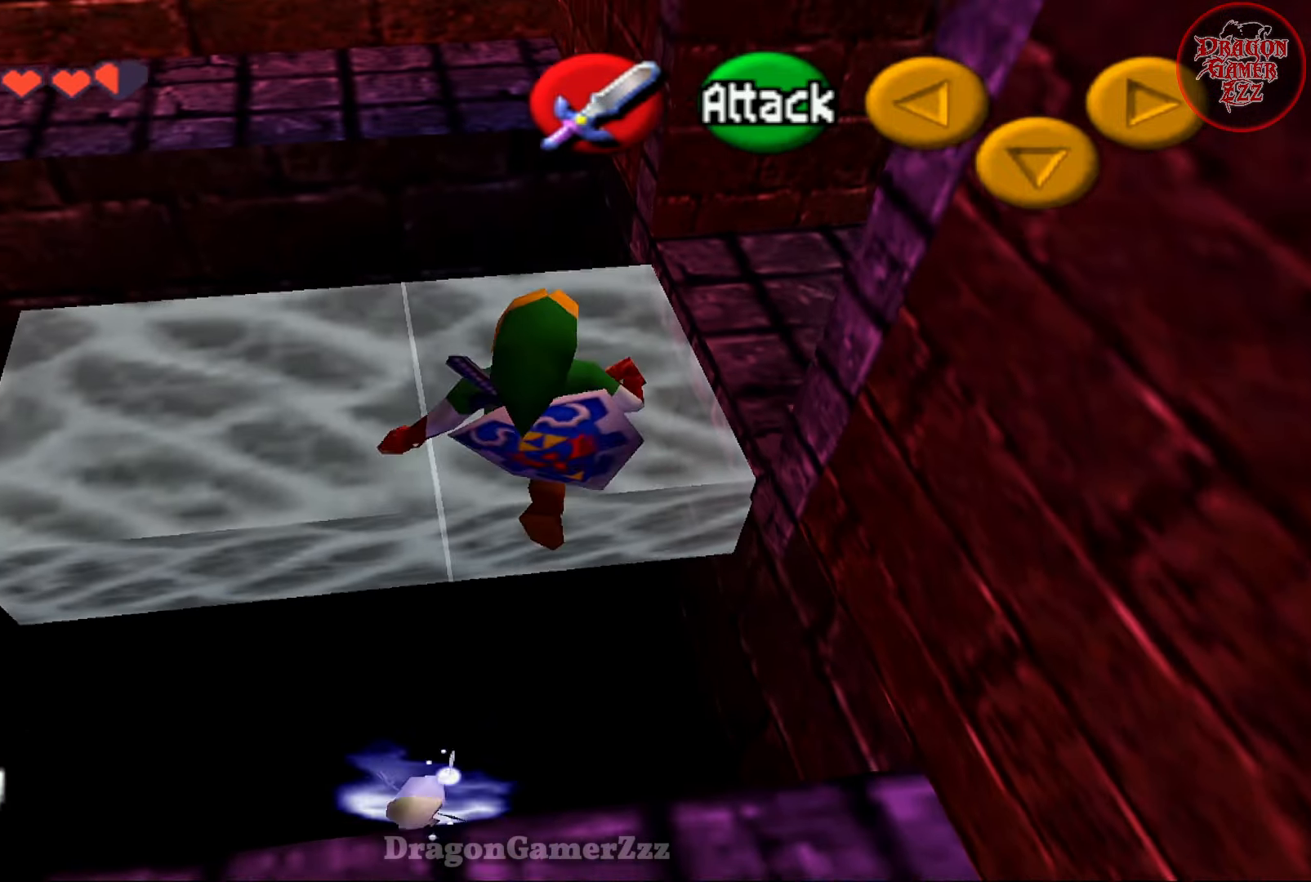
{"buttons": [], "left_stick": "right", "events": [[83, "left_stick", "right"], [233, "left_stick", "up-right"], [417, "left_stick", "right"]]}
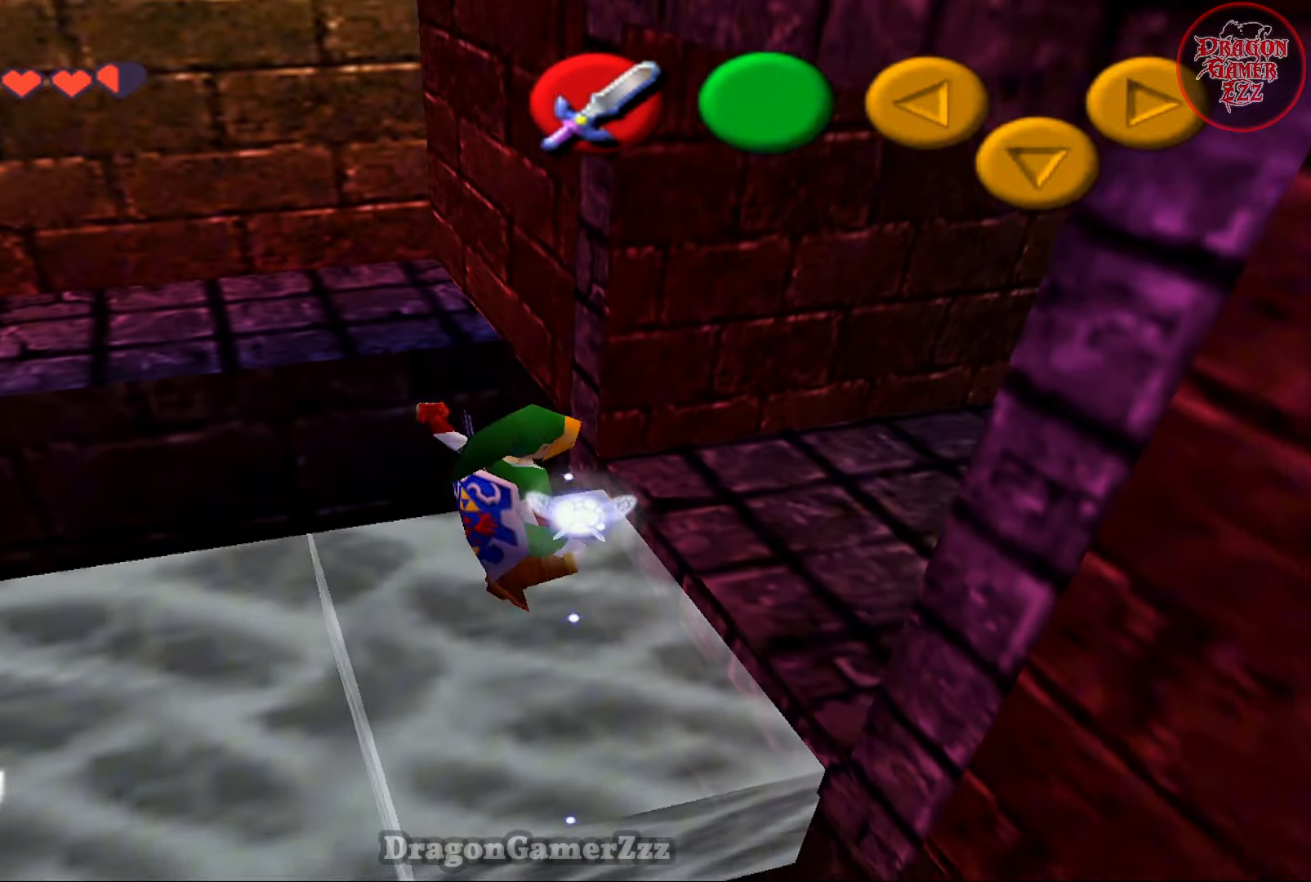
{"buttons": [], "left_stick": "up-right", "events": [[67, "left_stick", "up-right"], [367, "left_stick", "up"], [483, "left_stick", "up-right"]]}
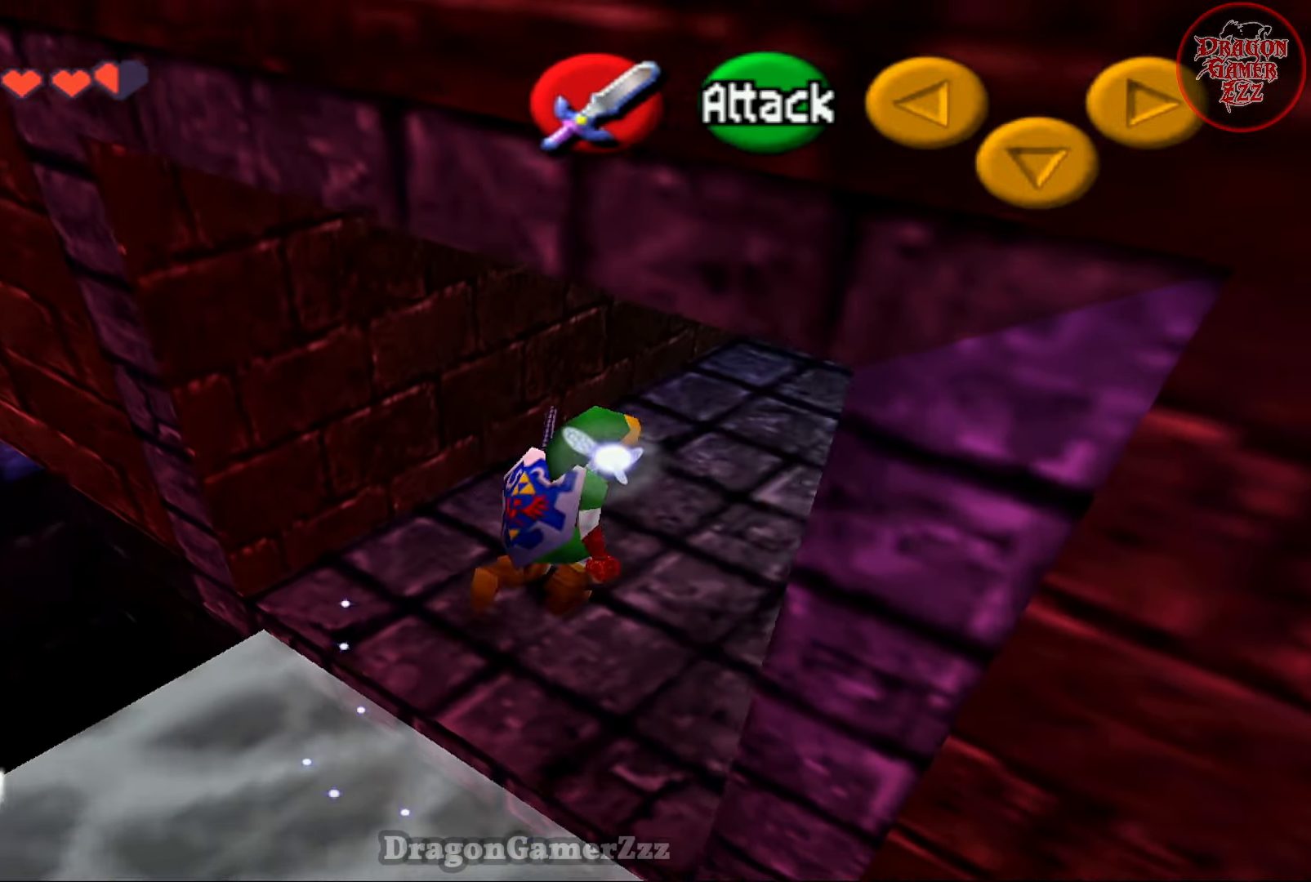
{"buttons": [], "left_stick": "up-right", "events": [[283, "left_stick", "center"], [367, "left_stick", "up-right"]]}
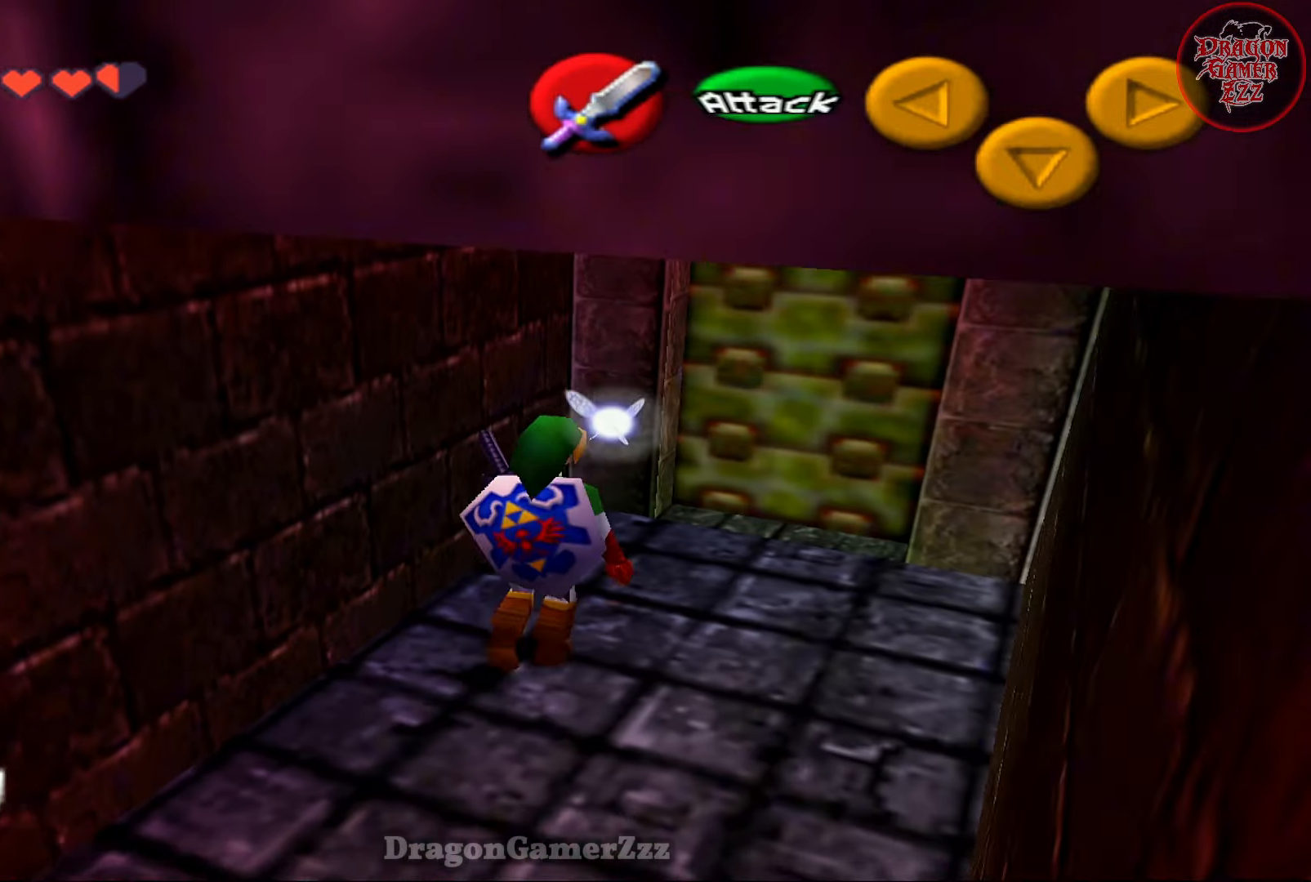
{"buttons": [], "left_stick": "up", "events": [[367, "left_stick", "up"]]}
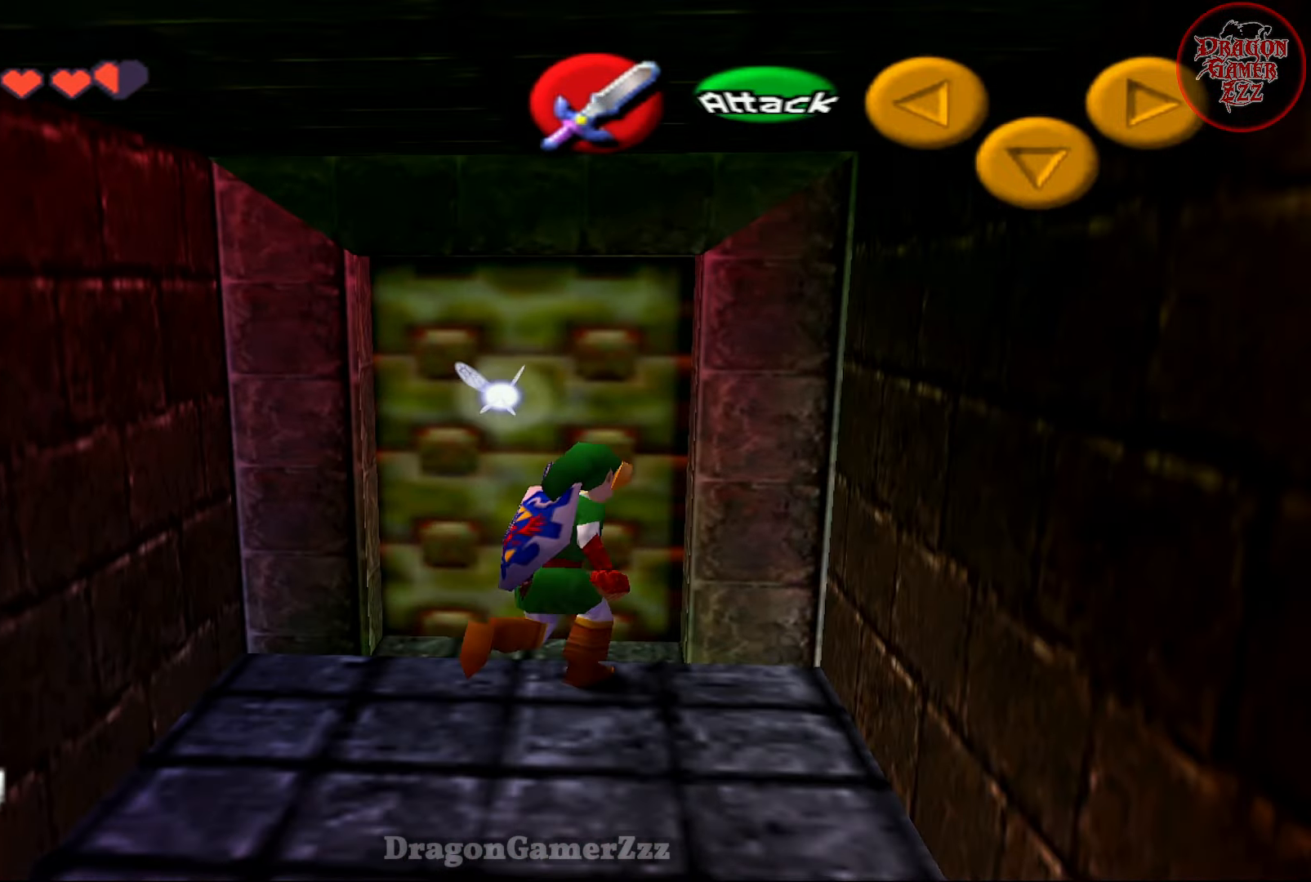
{"buttons": [], "left_stick": "center", "events": [[17, "left_stick", "center"], [33, "A", "down"], [117, "A", "up"]]}
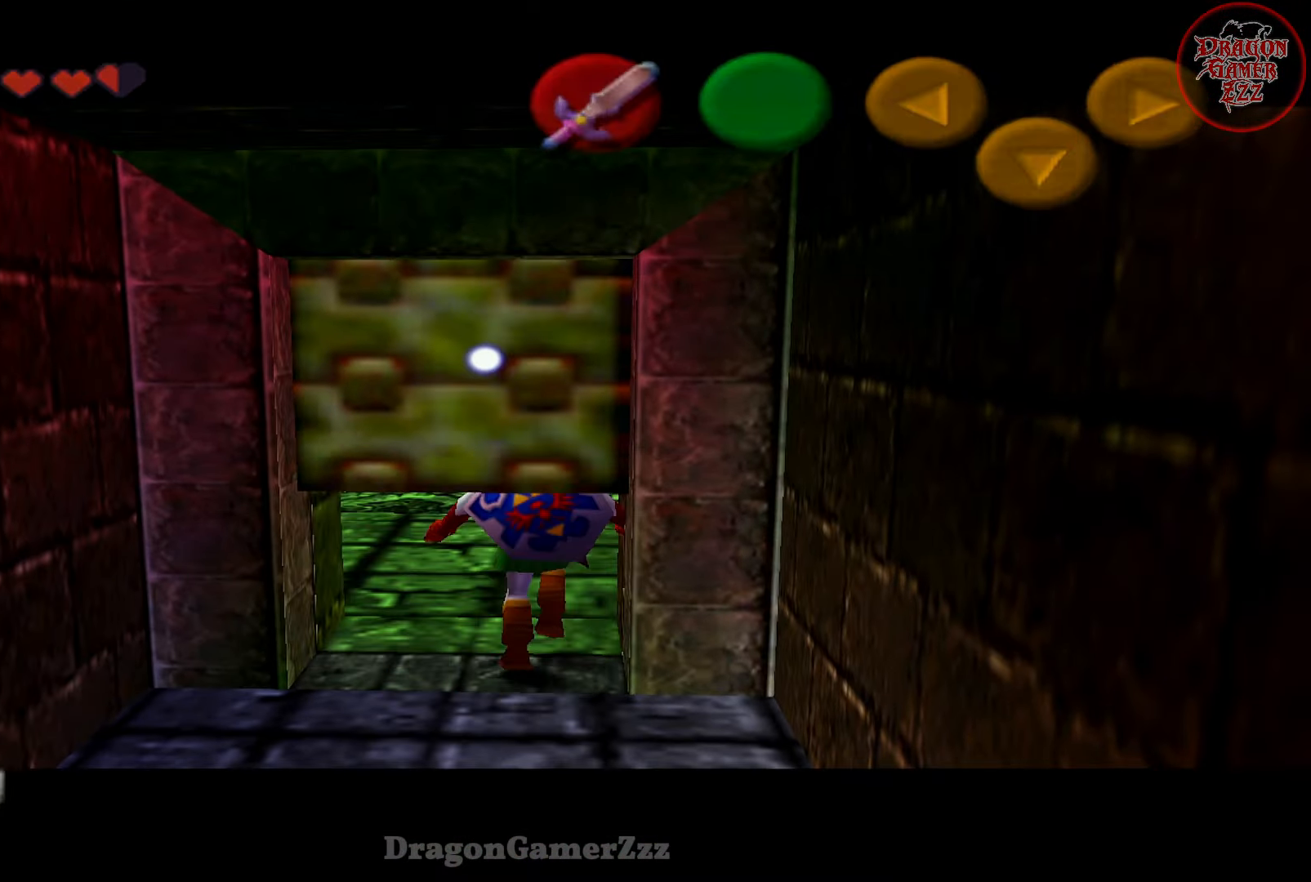
{"buttons": [], "left_stick": "center", "events": []}
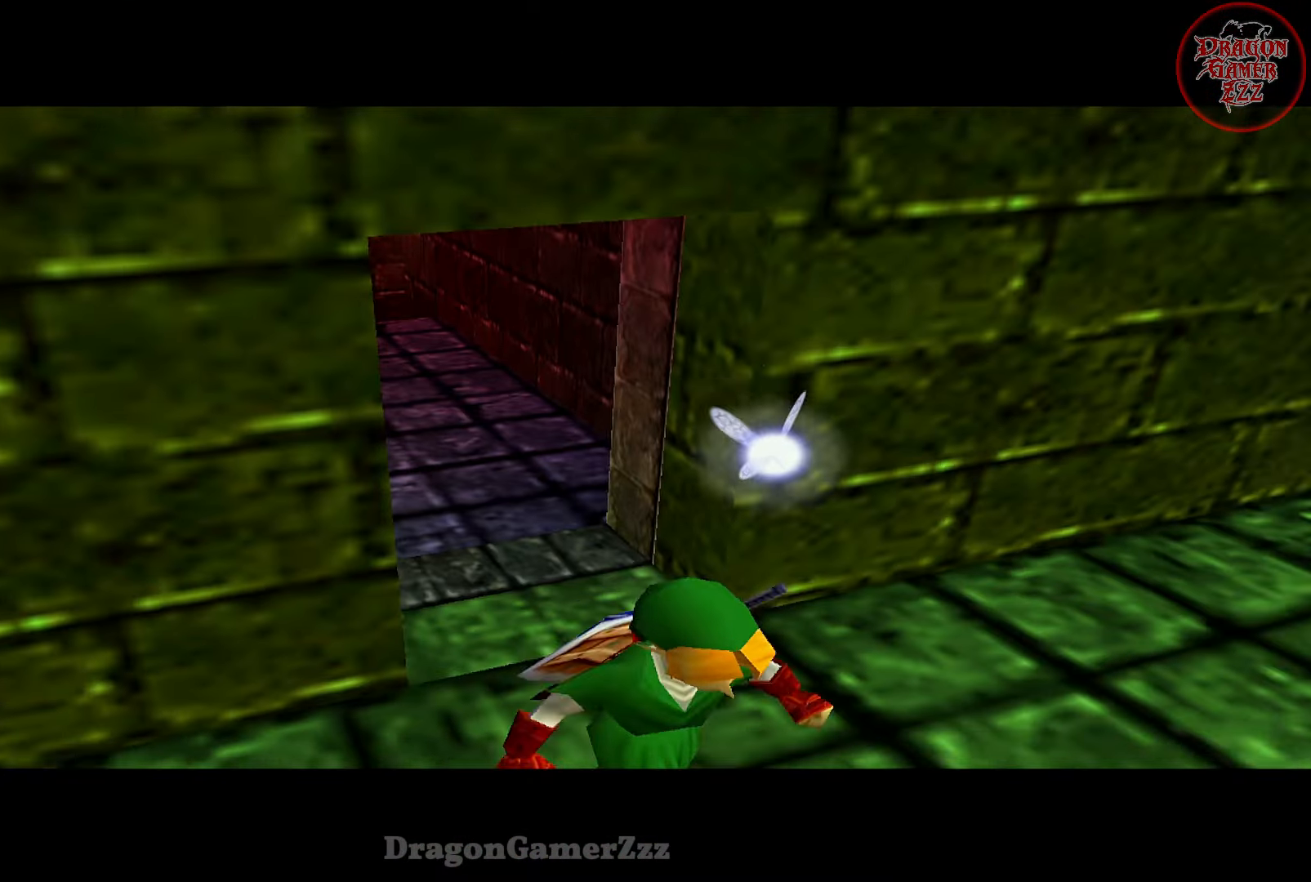
{"buttons": [], "left_stick": "center", "events": []}
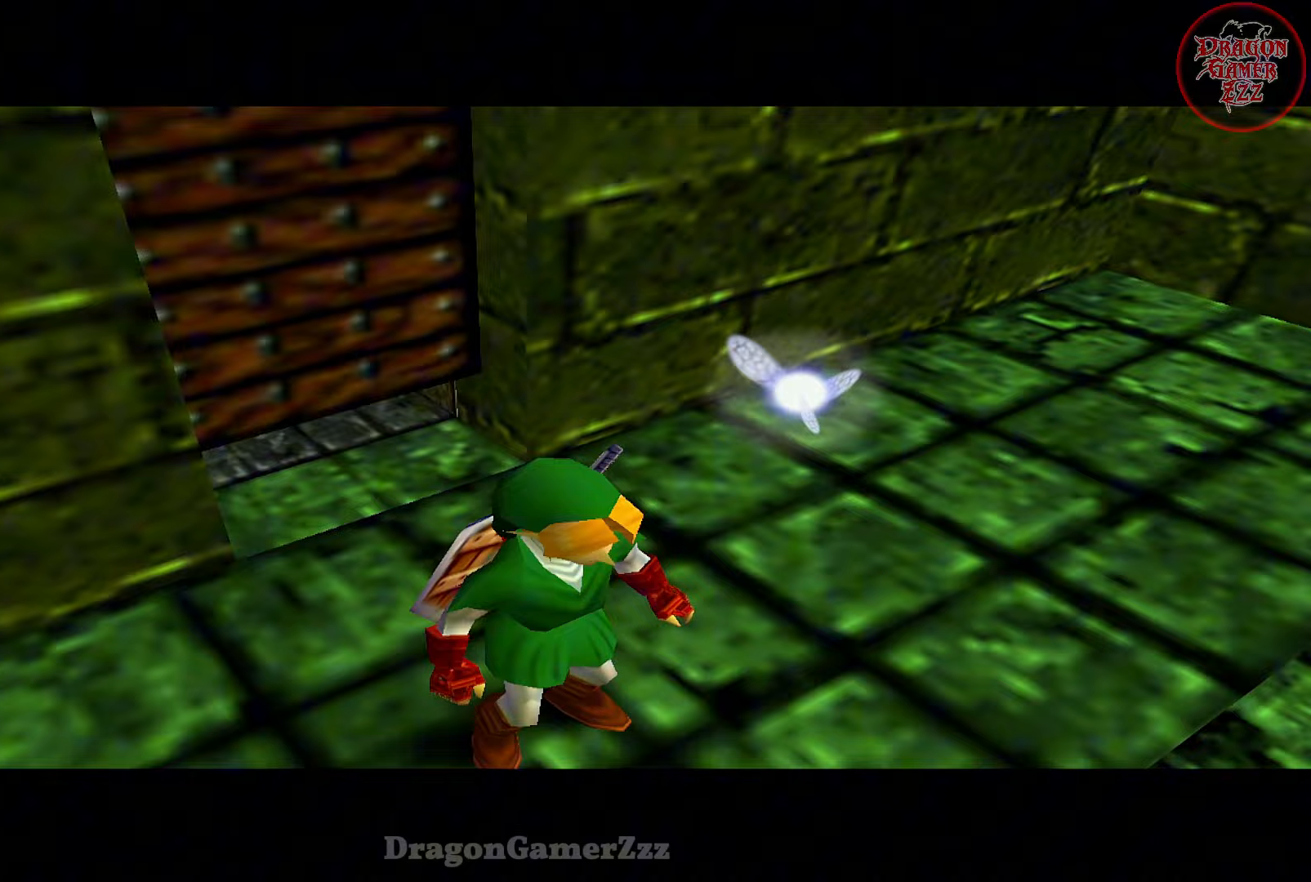
{"buttons": [], "left_stick": "center", "events": []}
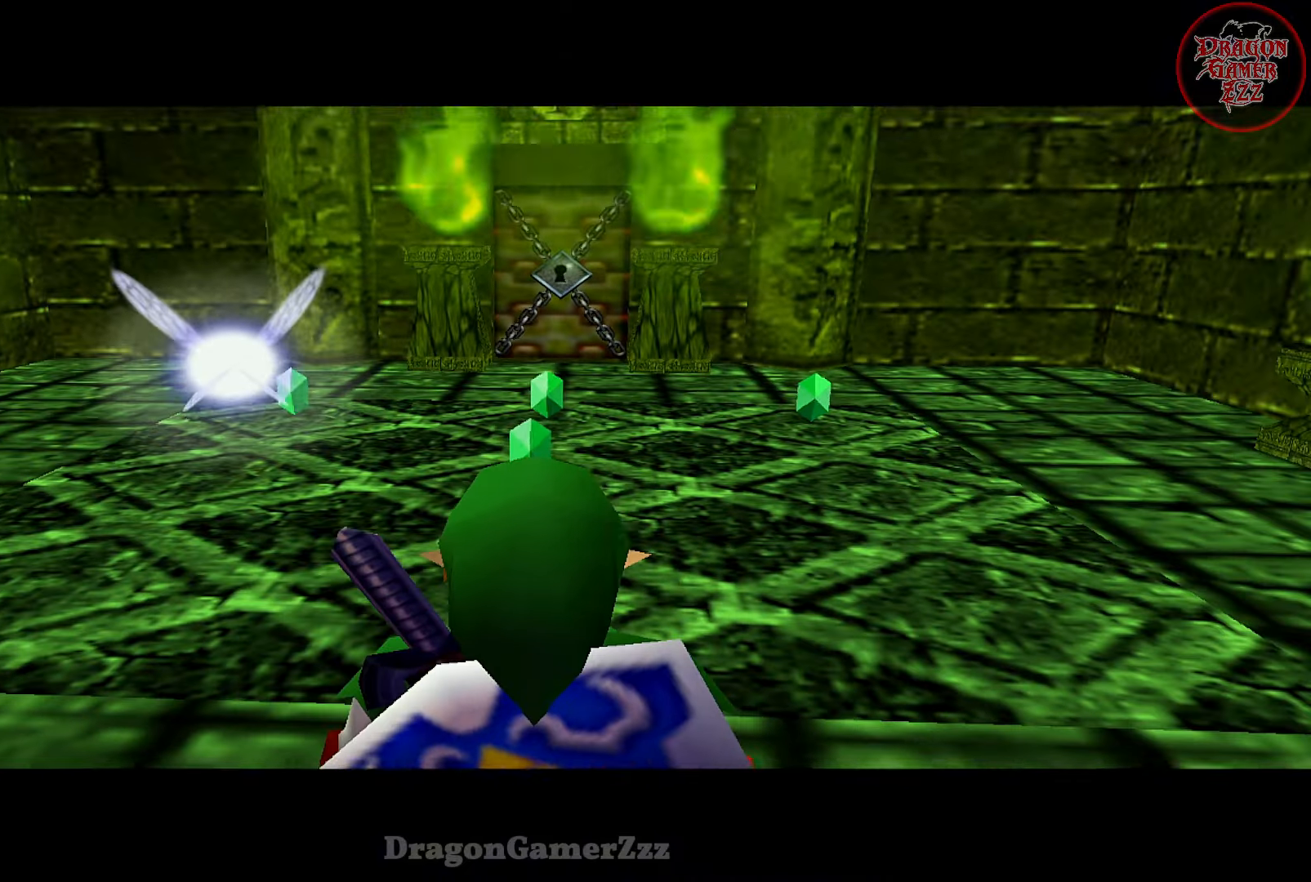
{"buttons": [], "left_stick": "center", "events": []}
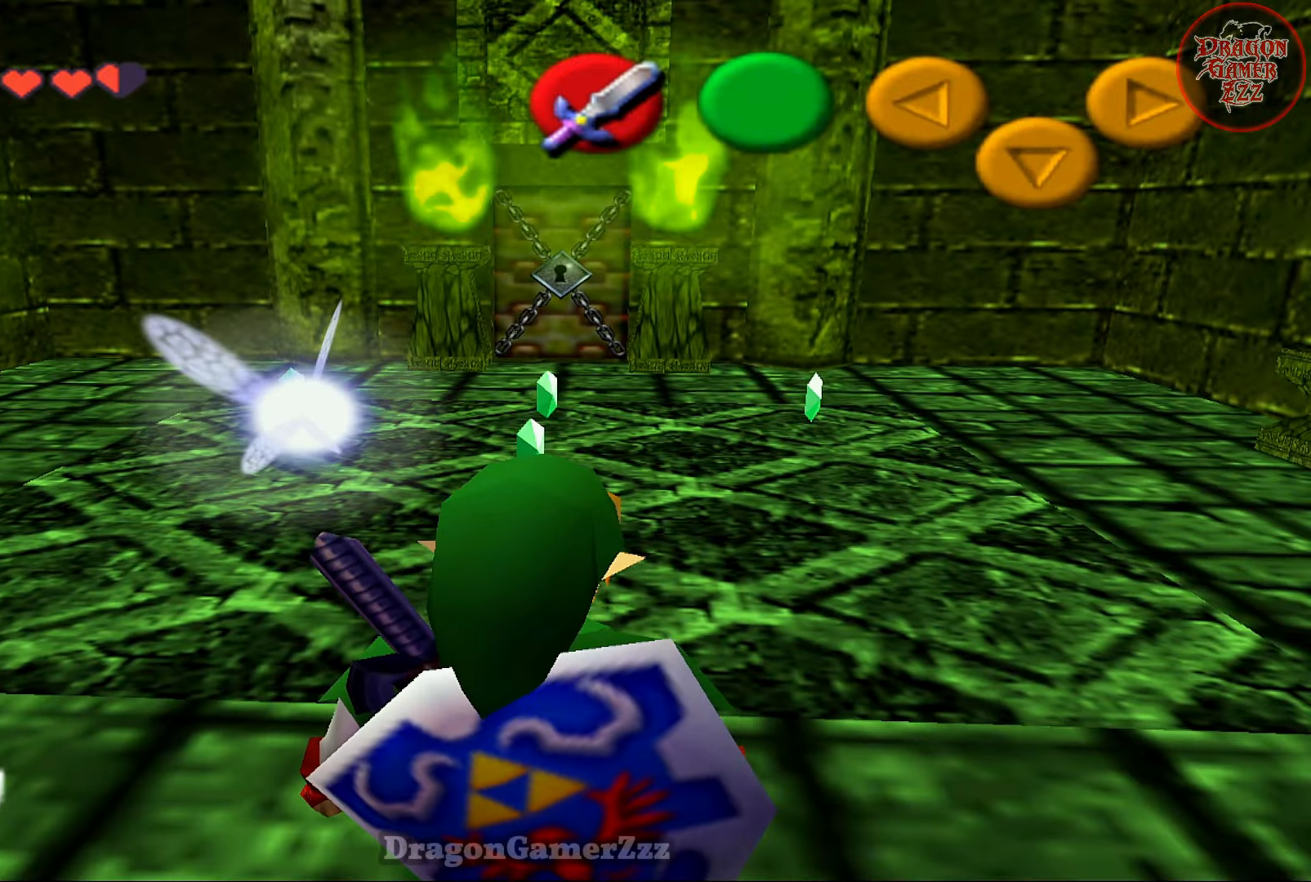
{"buttons": [], "left_stick": "center", "events": []}
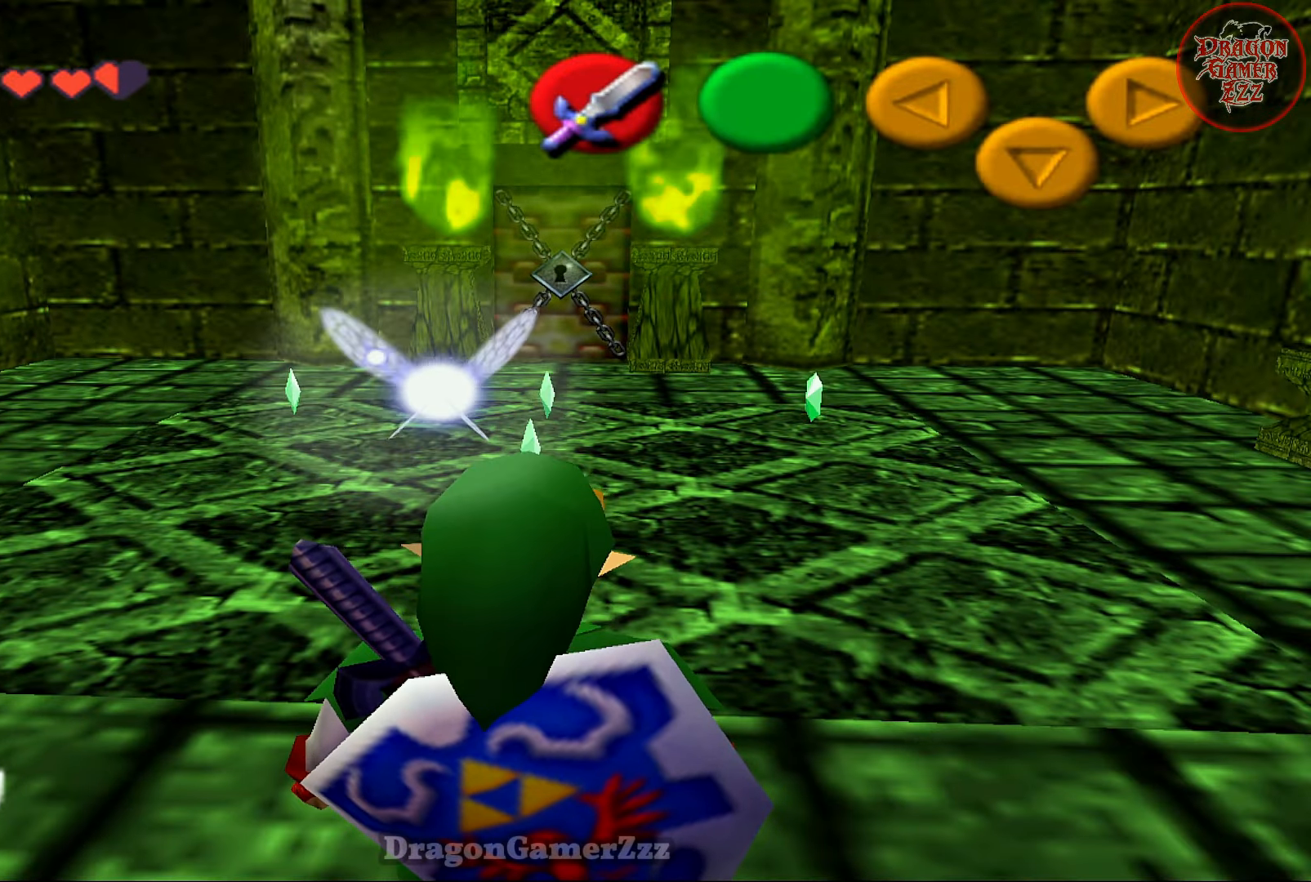
{"buttons": [], "left_stick": "center", "events": []}
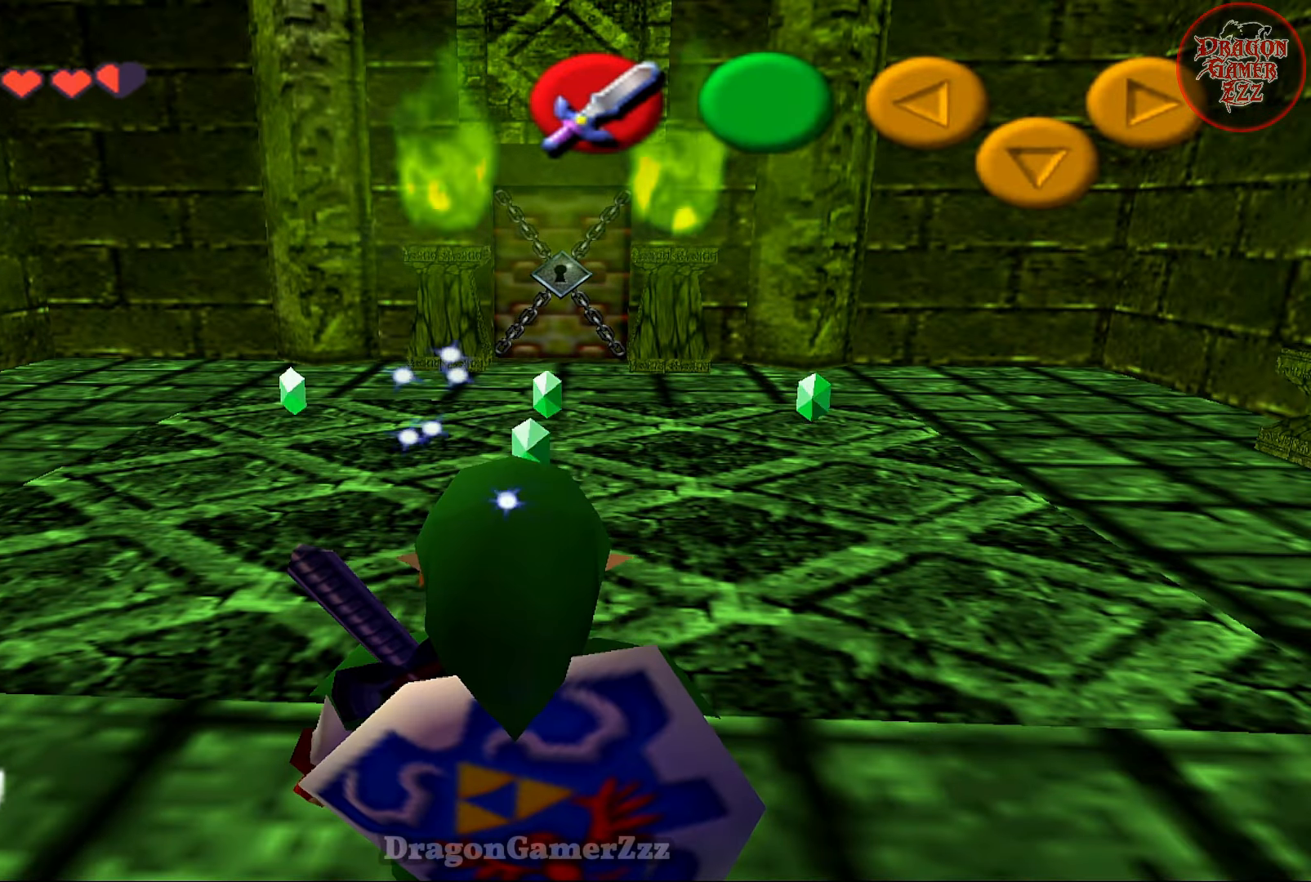
{"buttons": [], "left_stick": "center", "events": []}
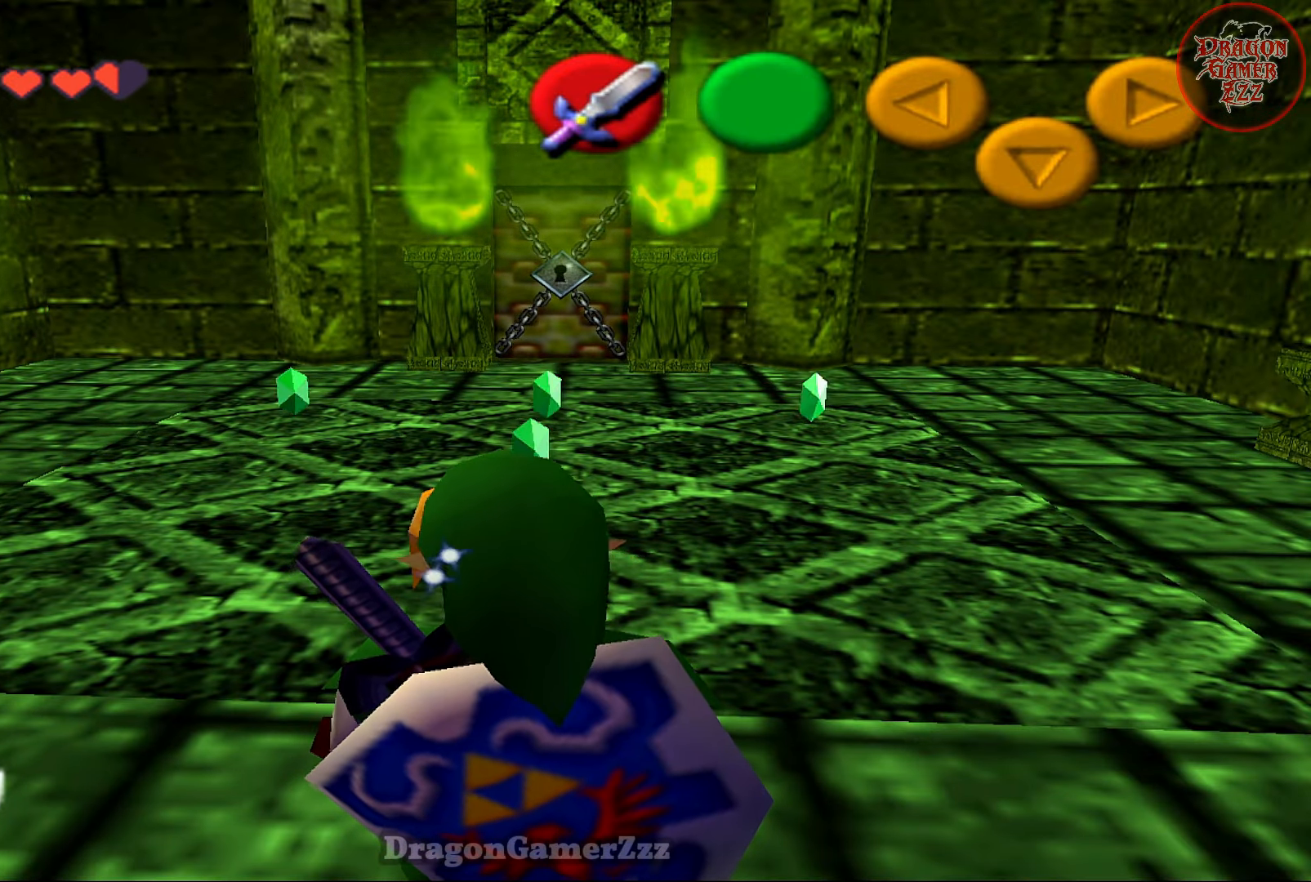
{"buttons": [], "left_stick": "center", "events": []}
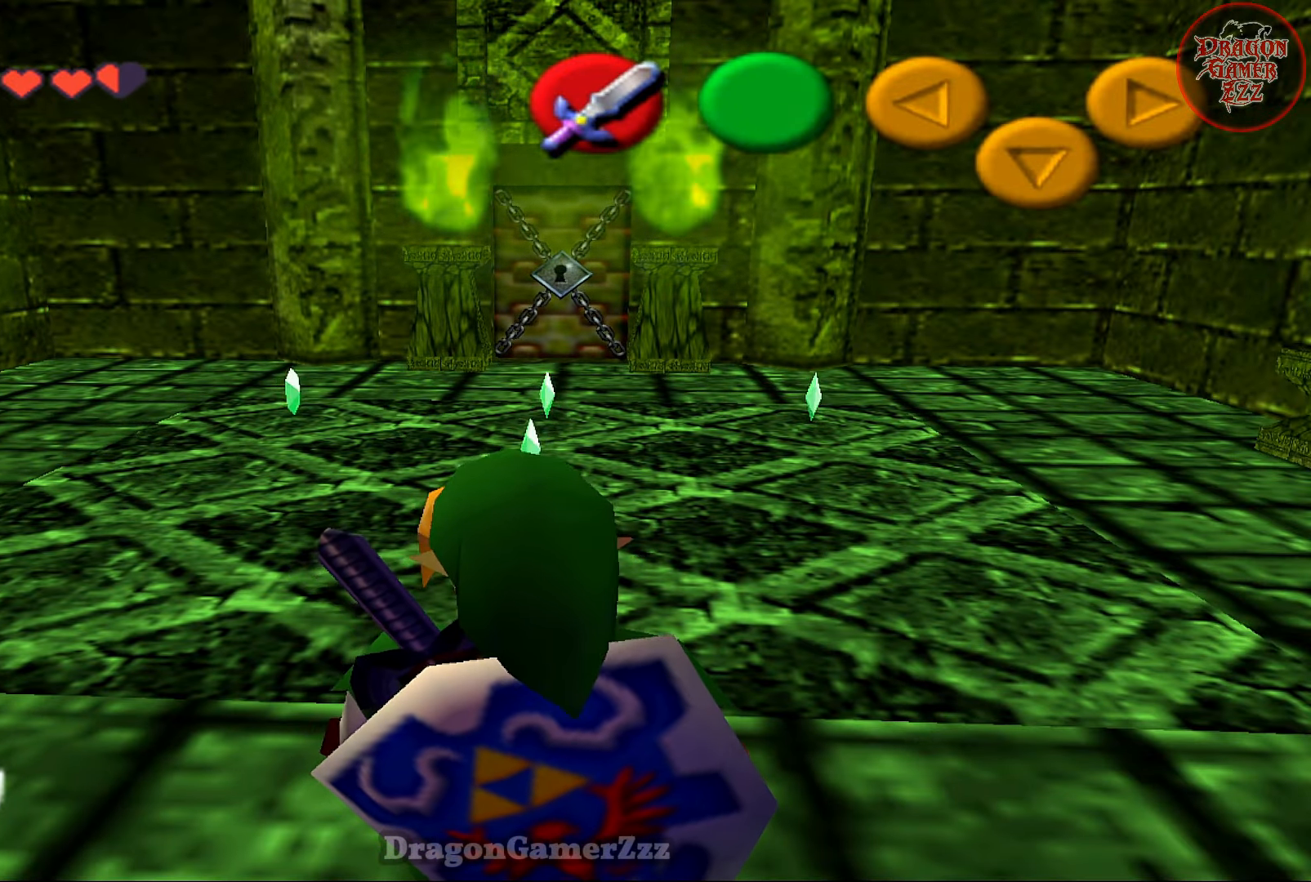
{"buttons": [], "left_stick": "center", "events": []}
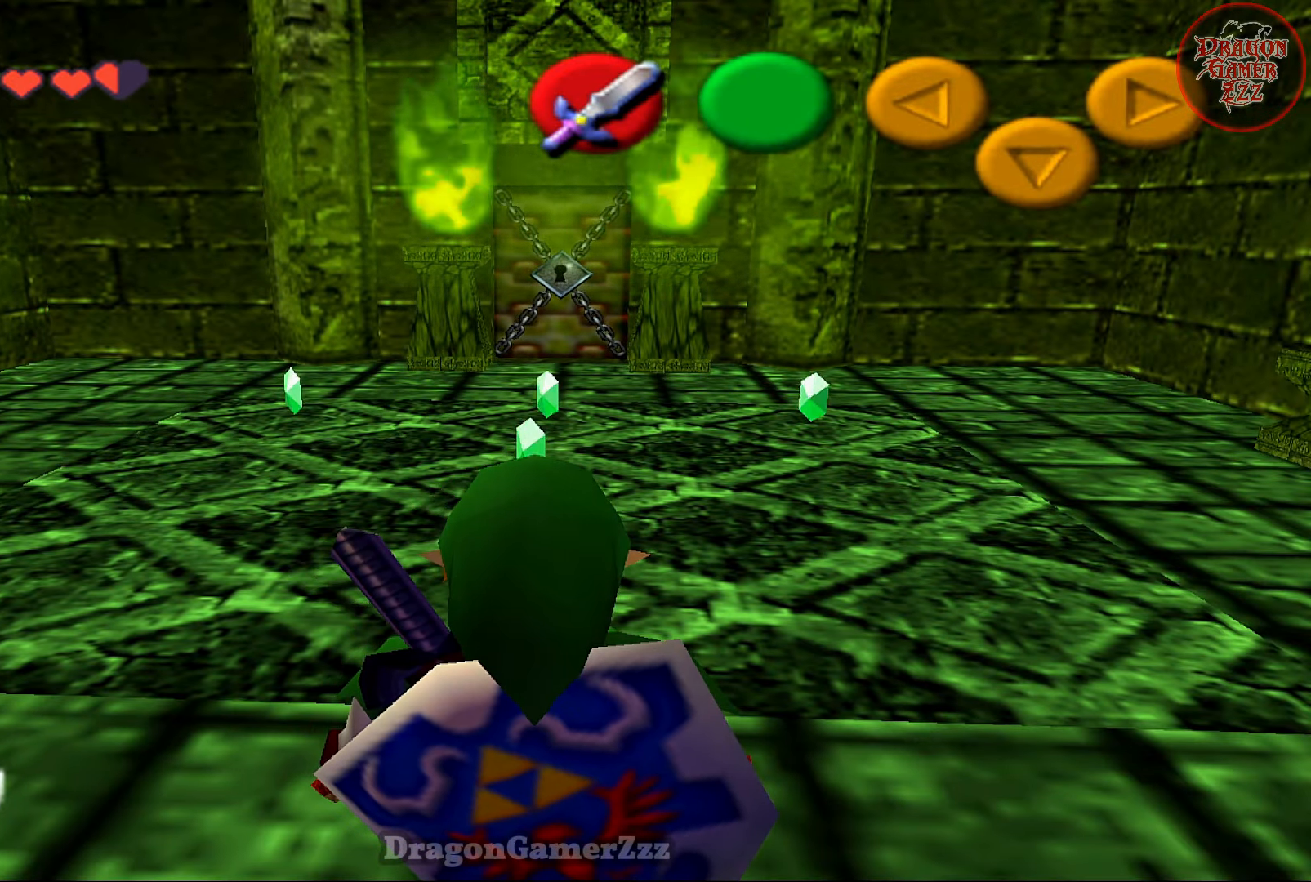
{"buttons": [], "left_stick": "up-left", "events": [[367, "left_stick", "up"], [417, "left_stick", "up-left"]]}
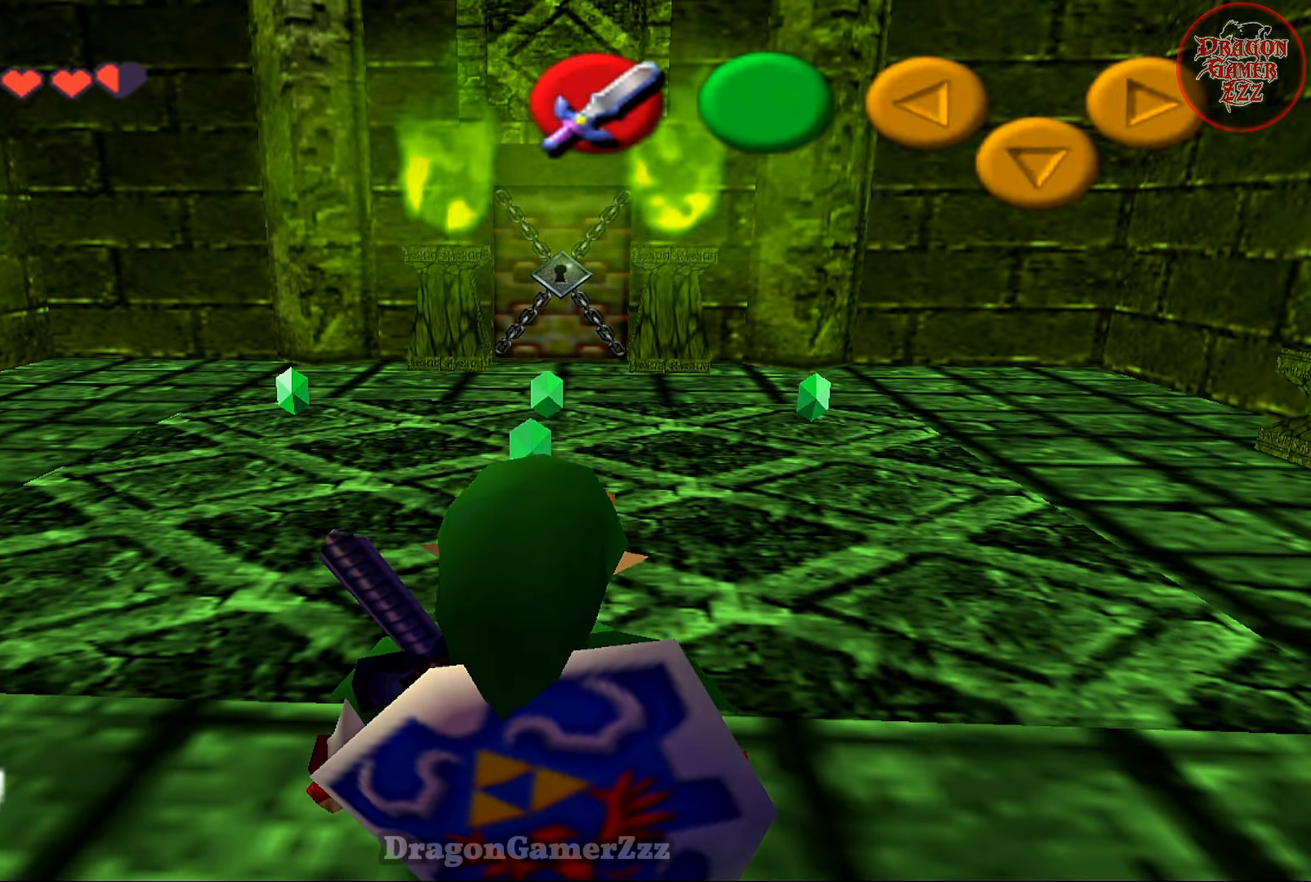
{"buttons": [], "left_stick": "up-right", "events": [[67, "B", "down"], [67, "left_stick", "up"], [217, "B", "up"], [433, "left_stick", "up-right"]]}
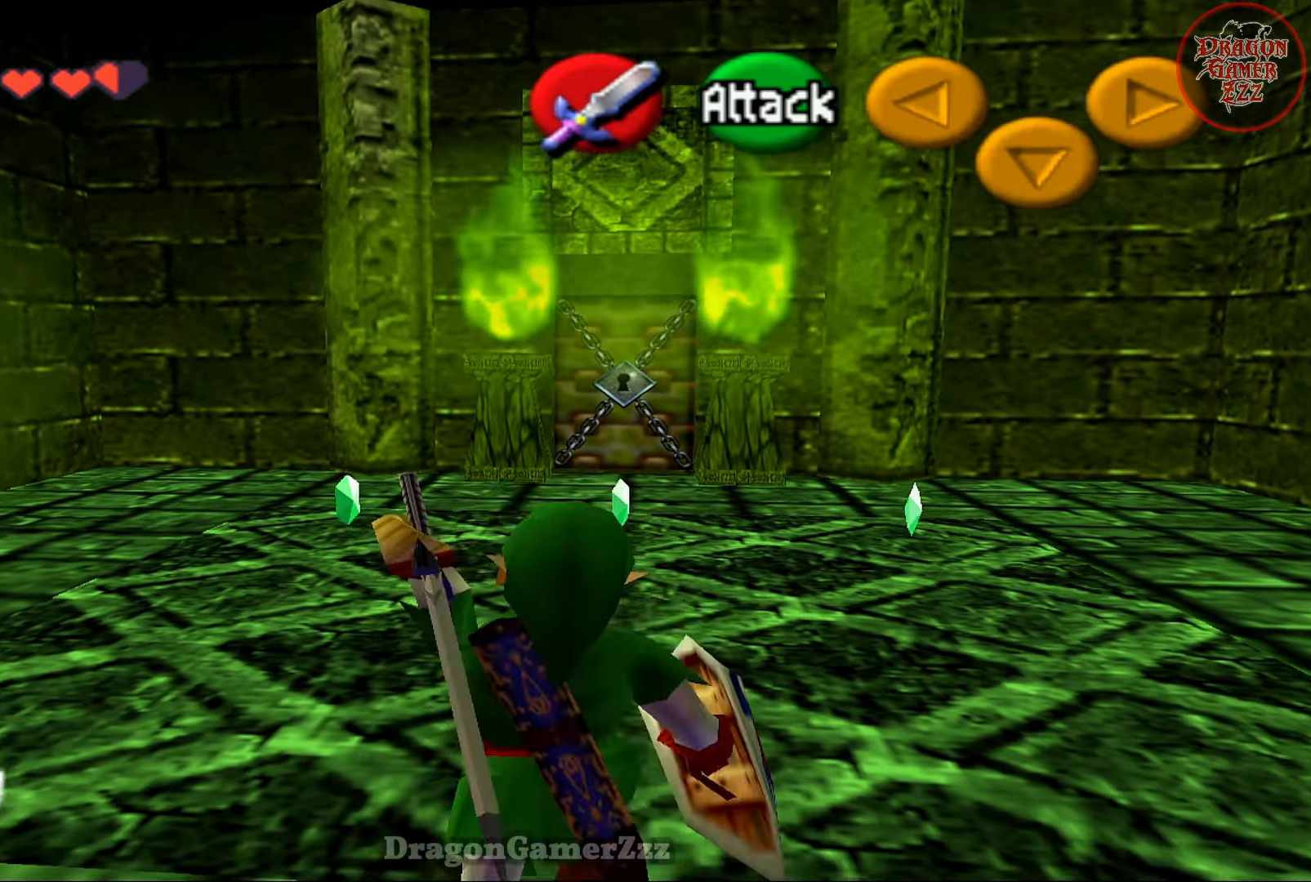
{"buttons": [], "left_stick": "up", "events": [[117, "left_stick", "up"]]}
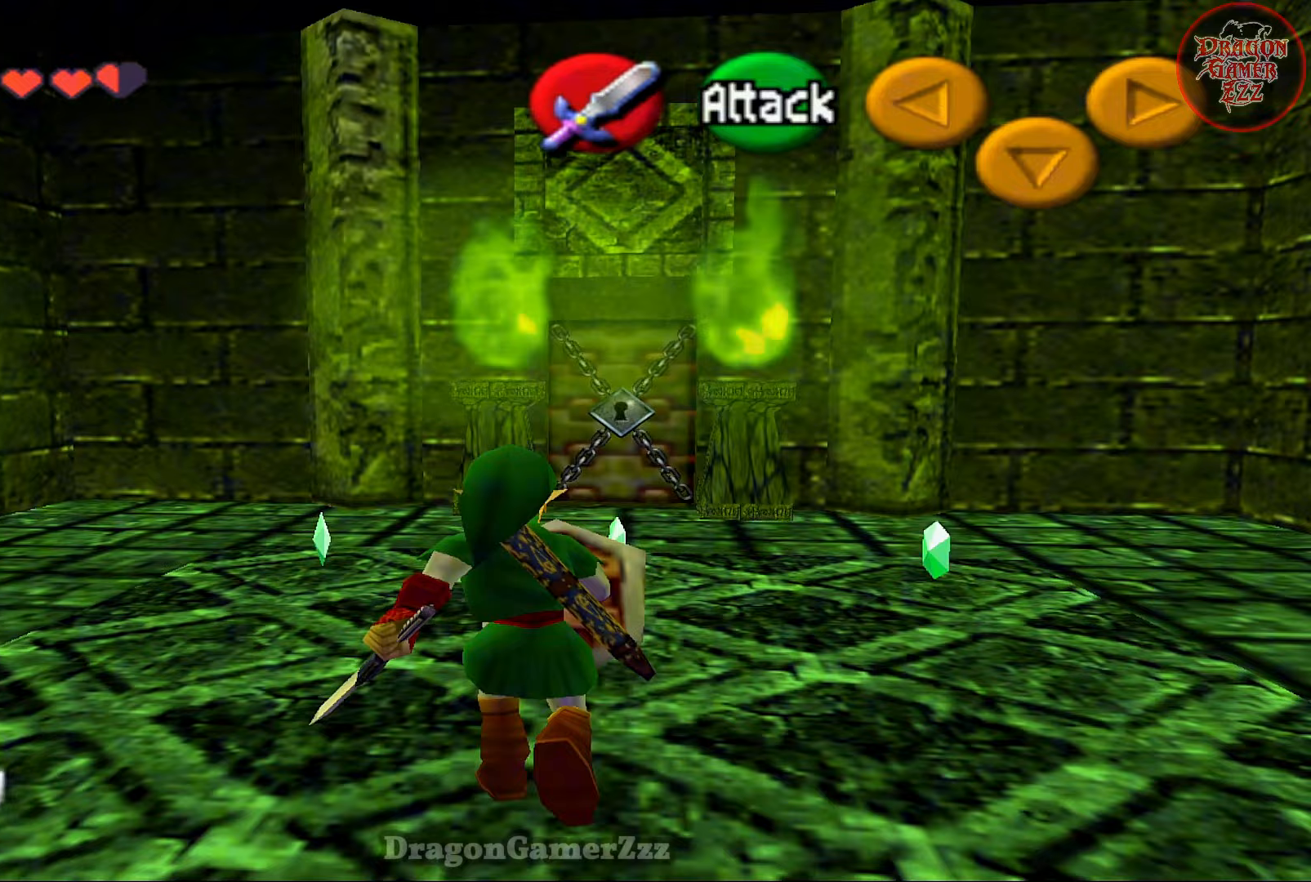
{"buttons": [], "left_stick": "up"}
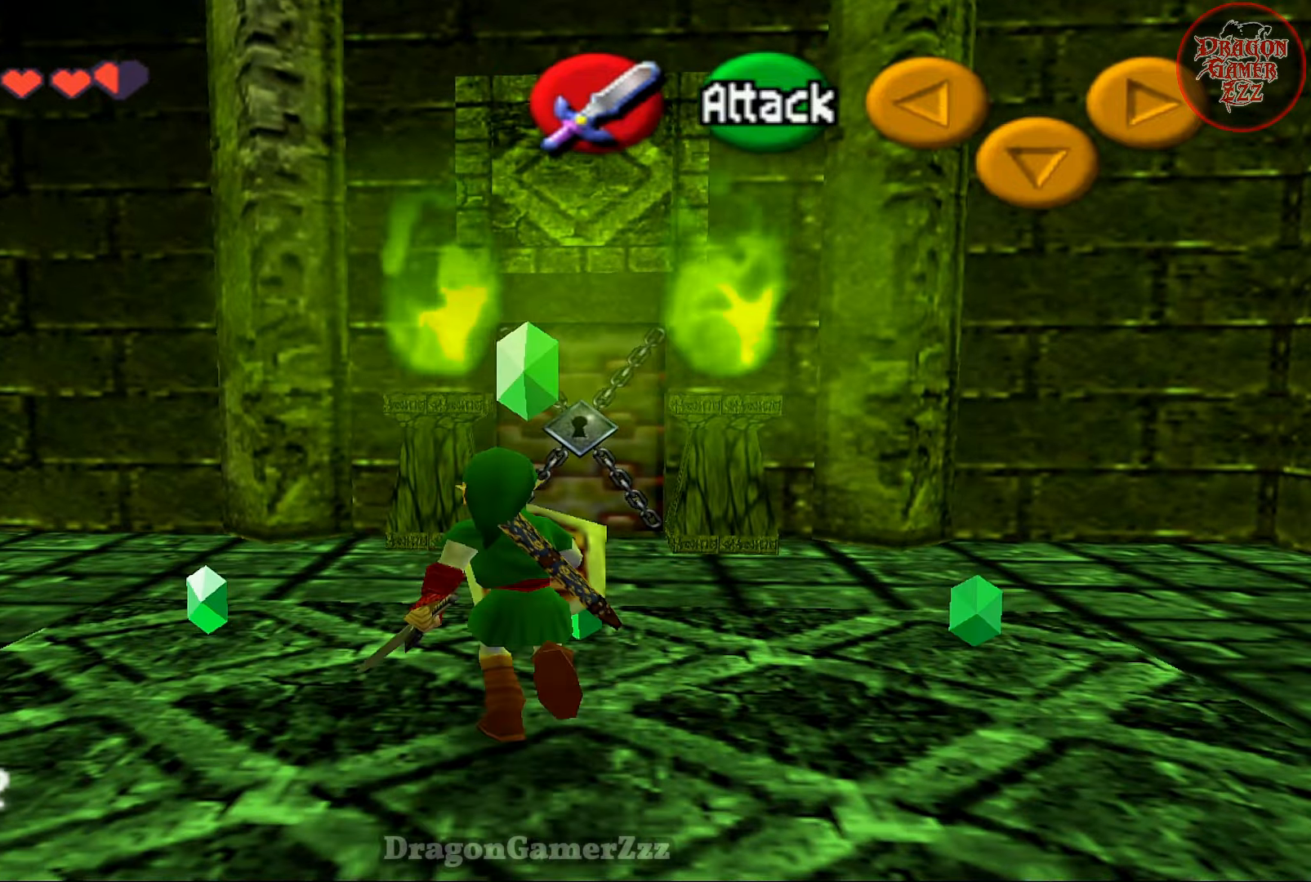
{"buttons": [], "left_stick": "down-left", "events": [[333, "left_stick", "left"], [417, "left_stick", "down-left"]]}
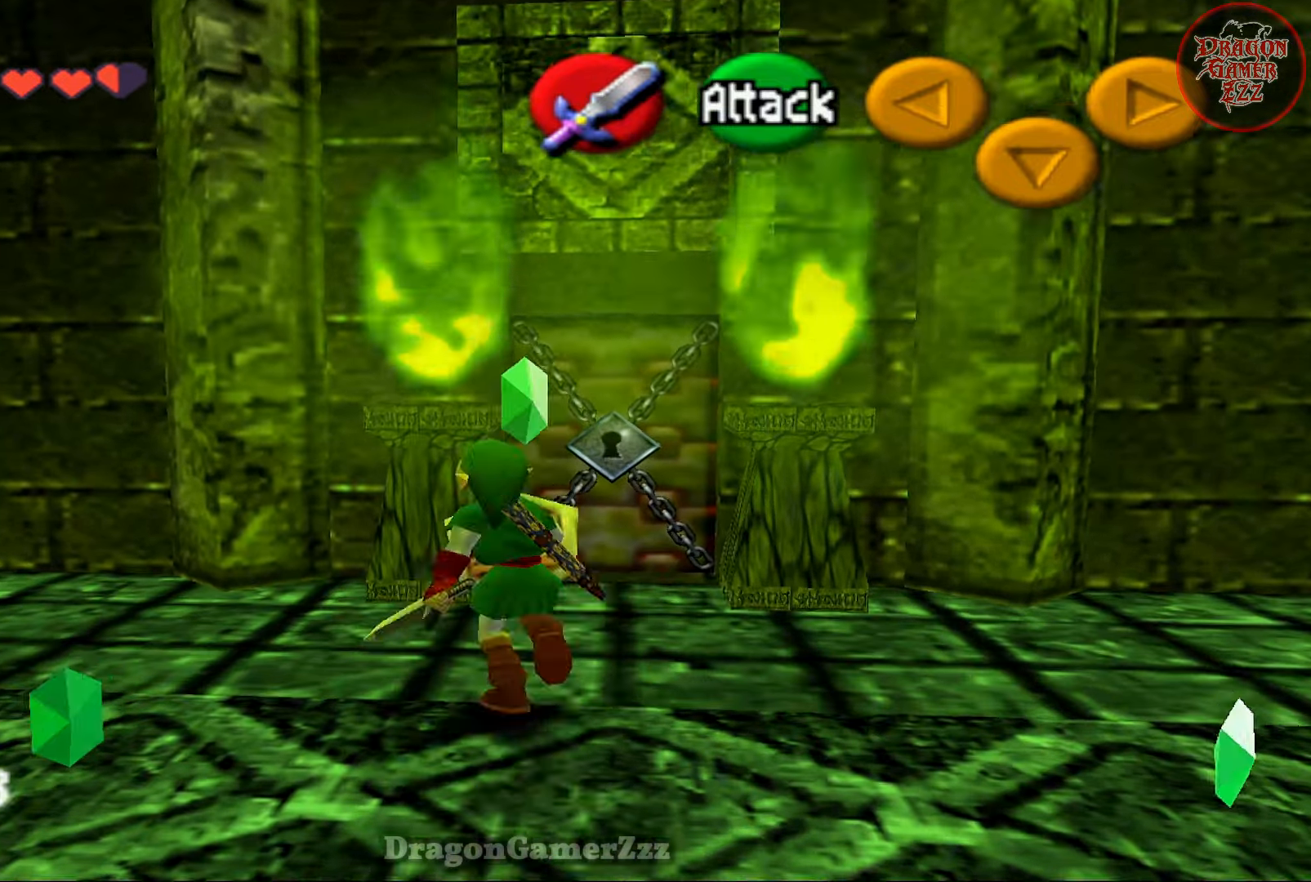
{"buttons": [], "left_stick": "down", "events": [[367, "left_stick", "down"]]}
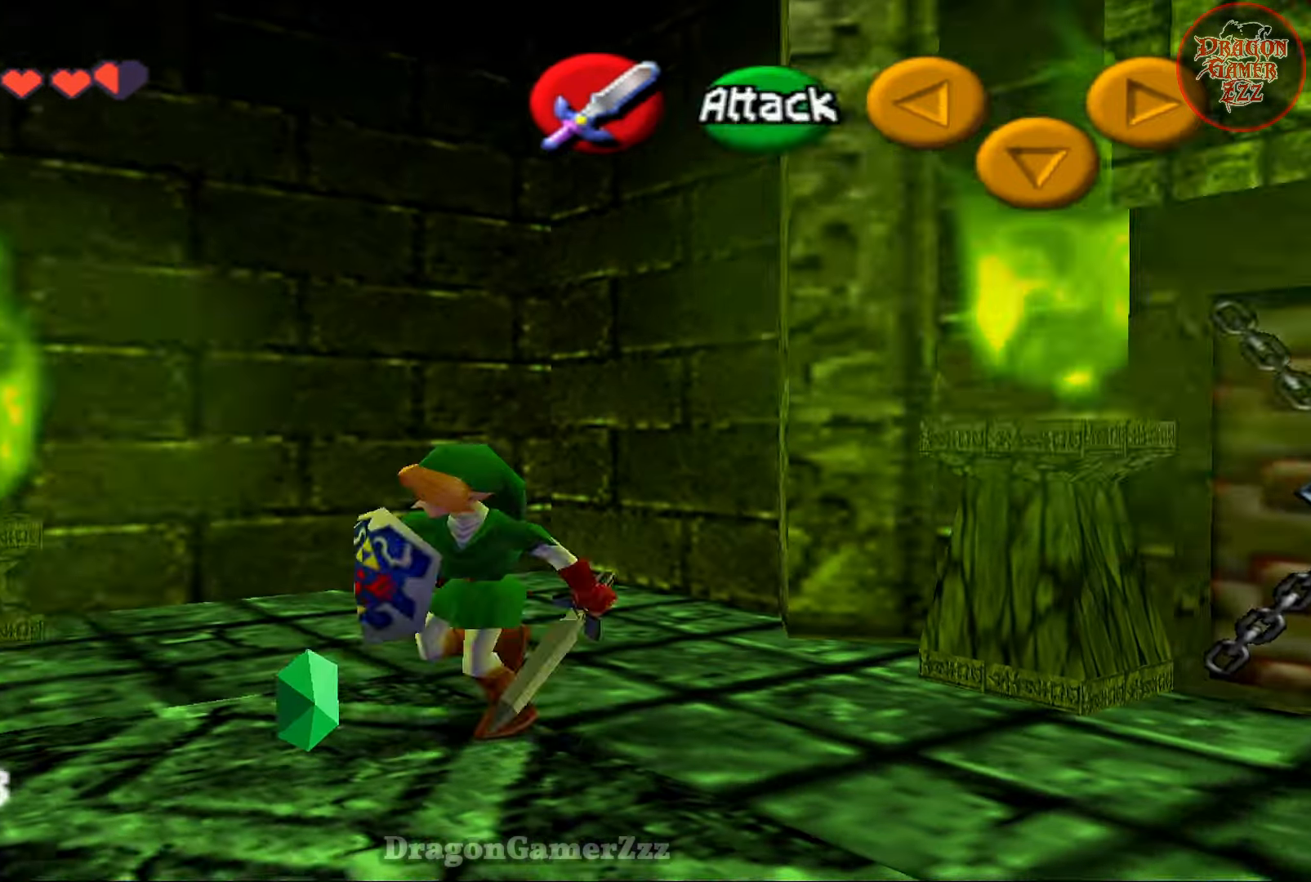
{"buttons": [], "left_stick": "down-right", "events": [[33, "left_stick", "down-right"]]}
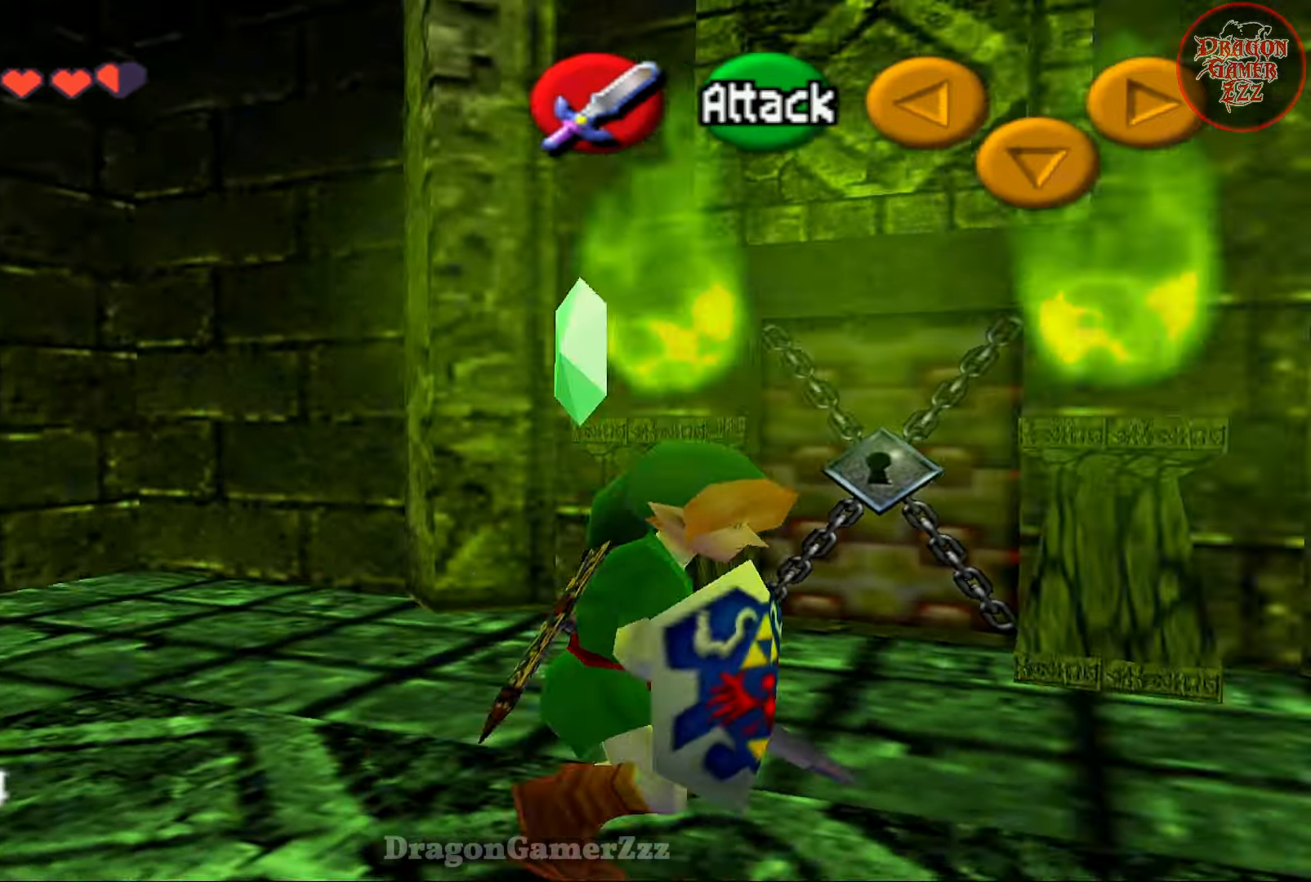
{"buttons": [], "left_stick": "center", "events": [[17, "left_stick", "right"], [83, "B", "down"], [117, "left_stick", "center"], [217, "B", "up"]]}